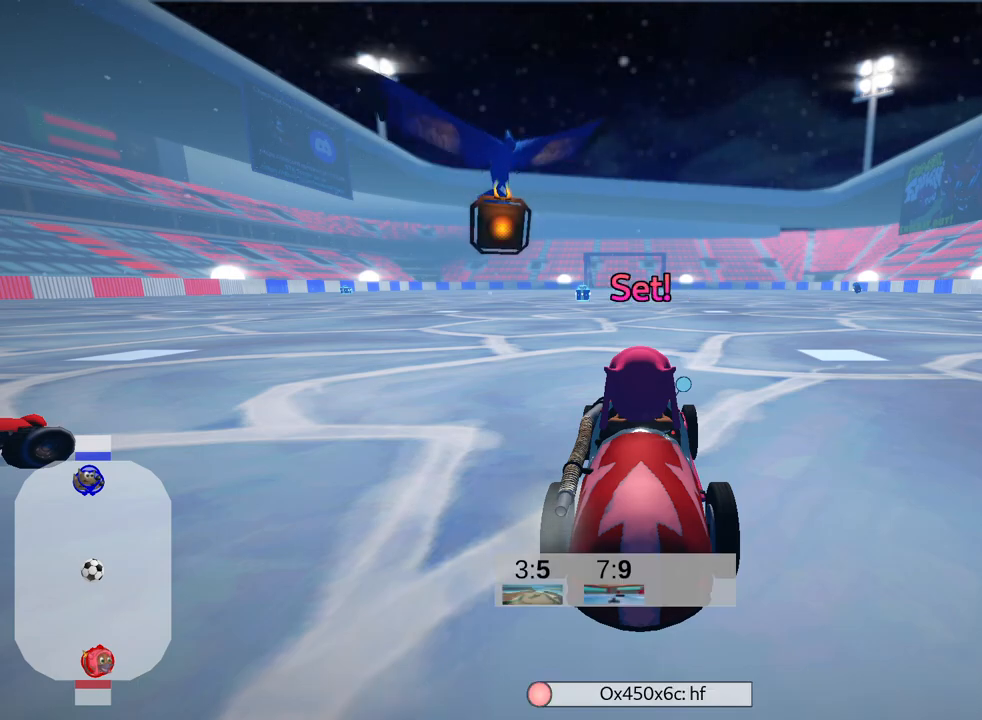
Gameplay with keyboard; each line is a JSON object with the keys held at the frame after it. "events" lists presses ("down") and releases ("up") of "down", "fire", "flag", "left", "look", "nitro", "right", "skid" and "up" between this image and that frame as [ms after this image, input, new state], when the widget could be followed in between. No other keys are recorded. Mouse input is not recorded. Key names are as the overlay labels them; some are game actions (e.g. jump) rather than physical keys.
{"keys": ["up"], "events": [[50, "up", "down"]]}
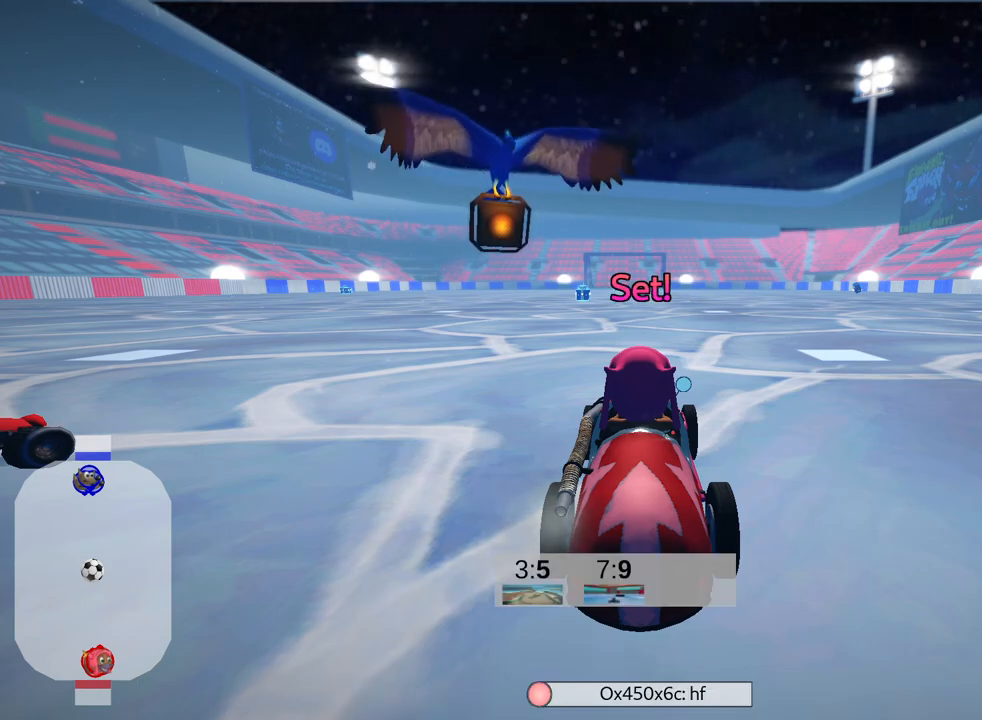
{"keys": ["up"], "events": []}
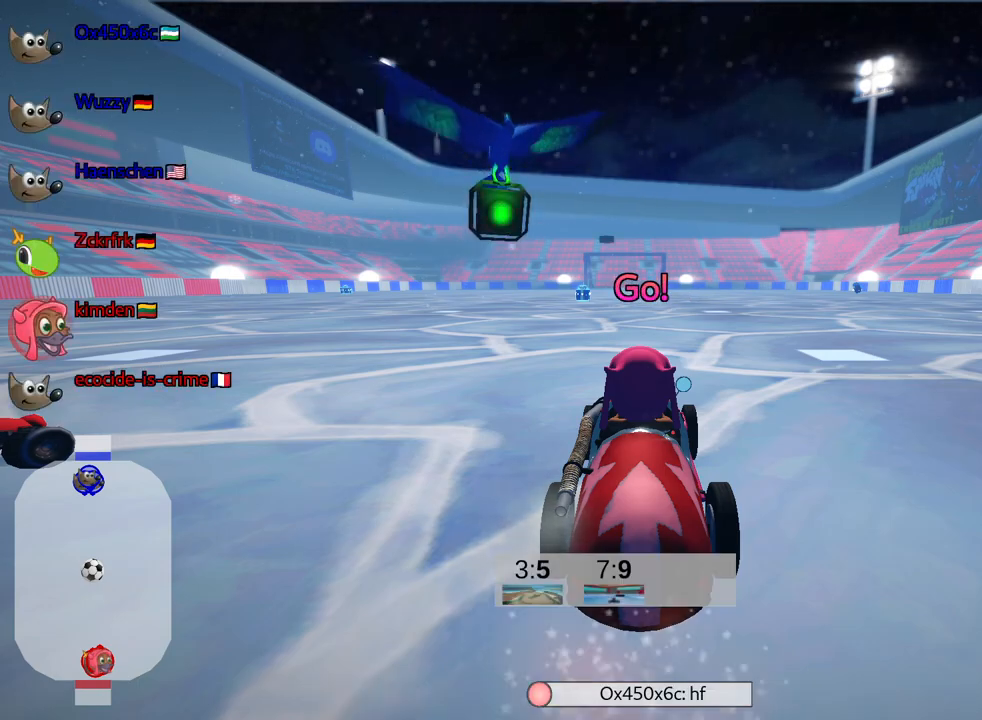
{"keys": ["up"], "events": [[34, "left", "down"], [334, "left", "up"]]}
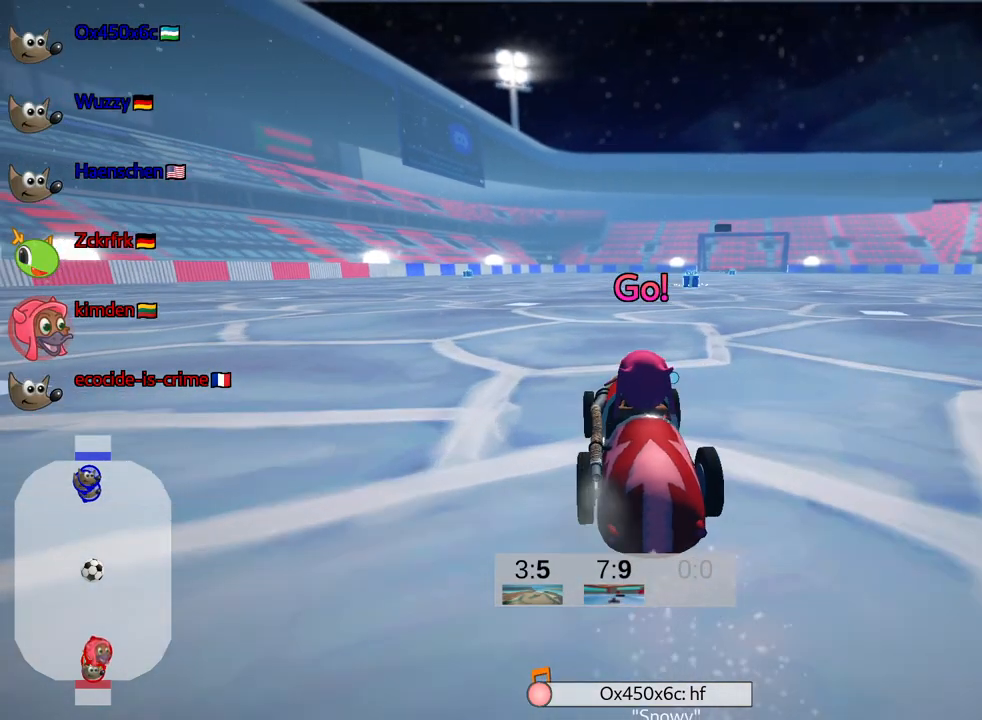
{"keys": ["up"], "events": [[217, "right", "down"], [484, "right", "up"]]}
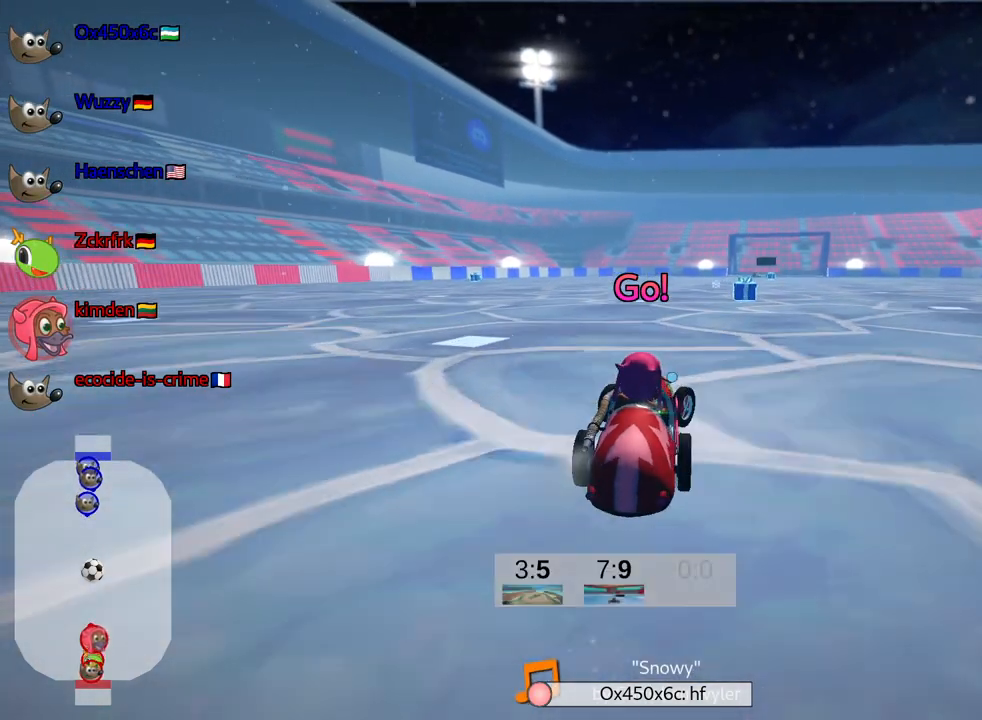
{"keys": ["right", "up"], "events": [[267, "right", "down"], [367, "right", "up"], [500, "right", "down"]]}
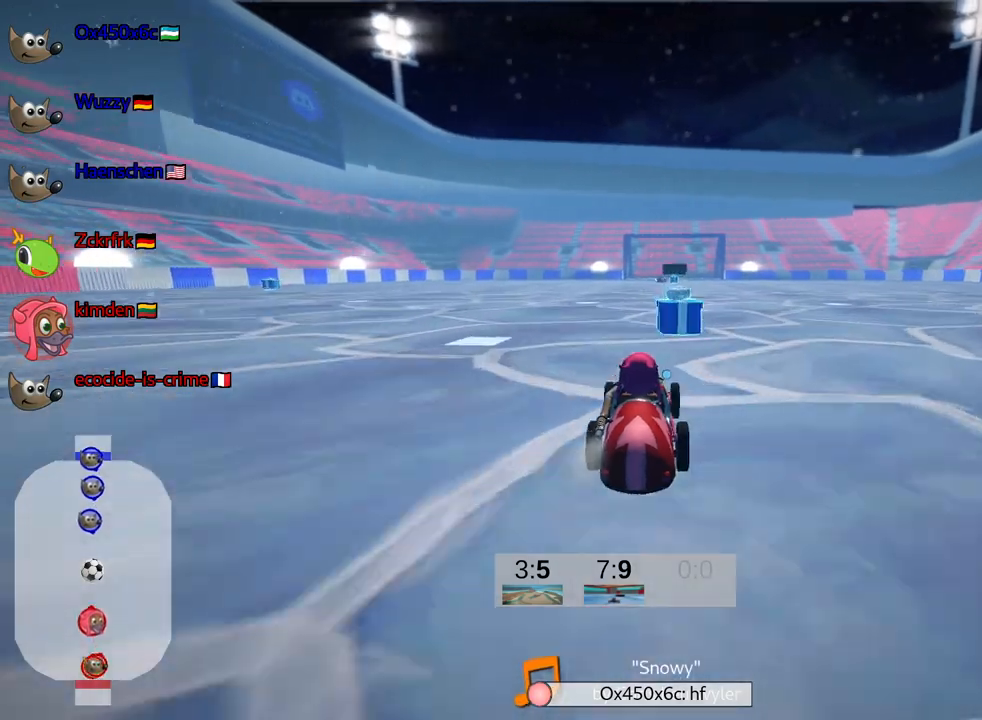
{"keys": ["left", "up"], "events": [[100, "right", "up"], [417, "left", "down"]]}
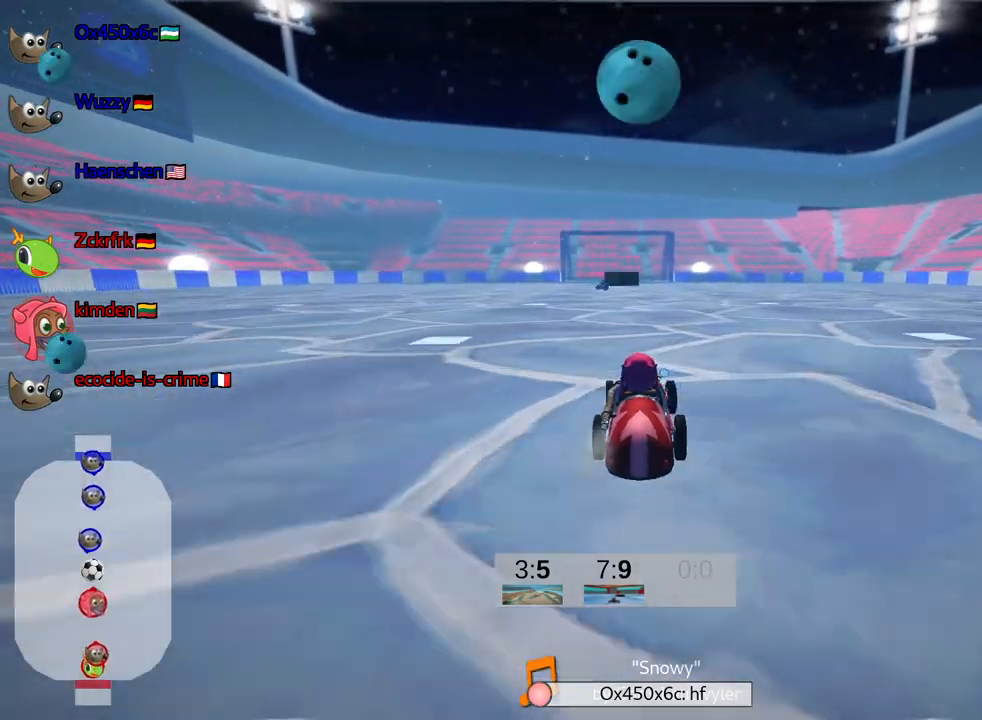
{"keys": ["right", "skid"], "events": [[17, "left", "up"], [50, "fire", "down"], [84, "fire", "up"], [334, "right", "down"], [350, "skid", "down"], [400, "up", "up"]]}
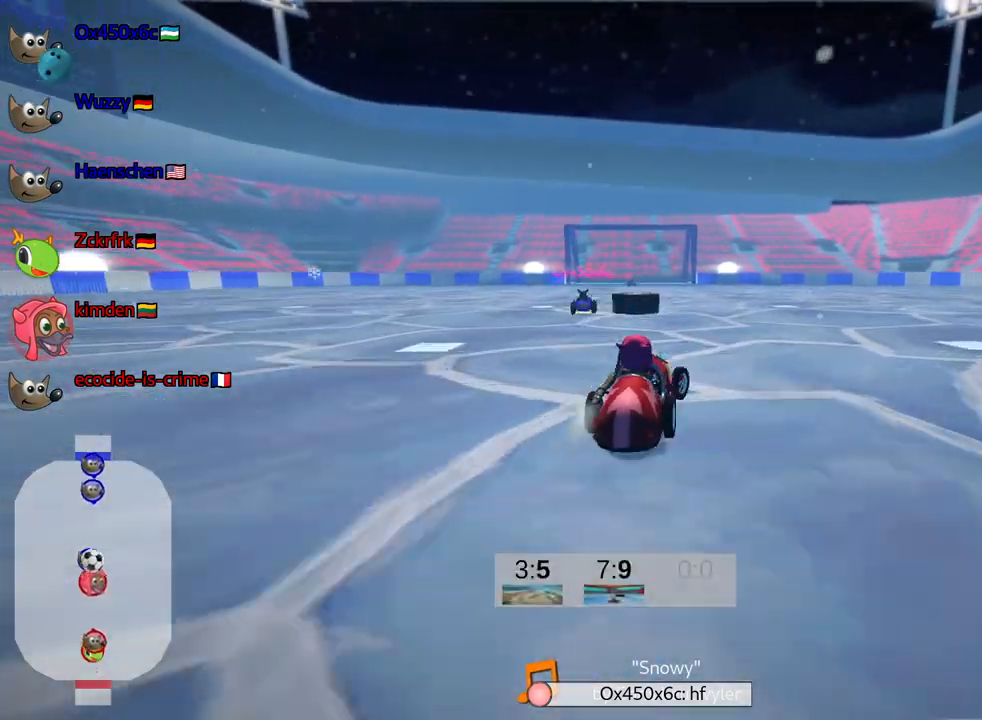
{"keys": ["right", "up"], "events": [[267, "skid", "up"], [417, "up", "down"]]}
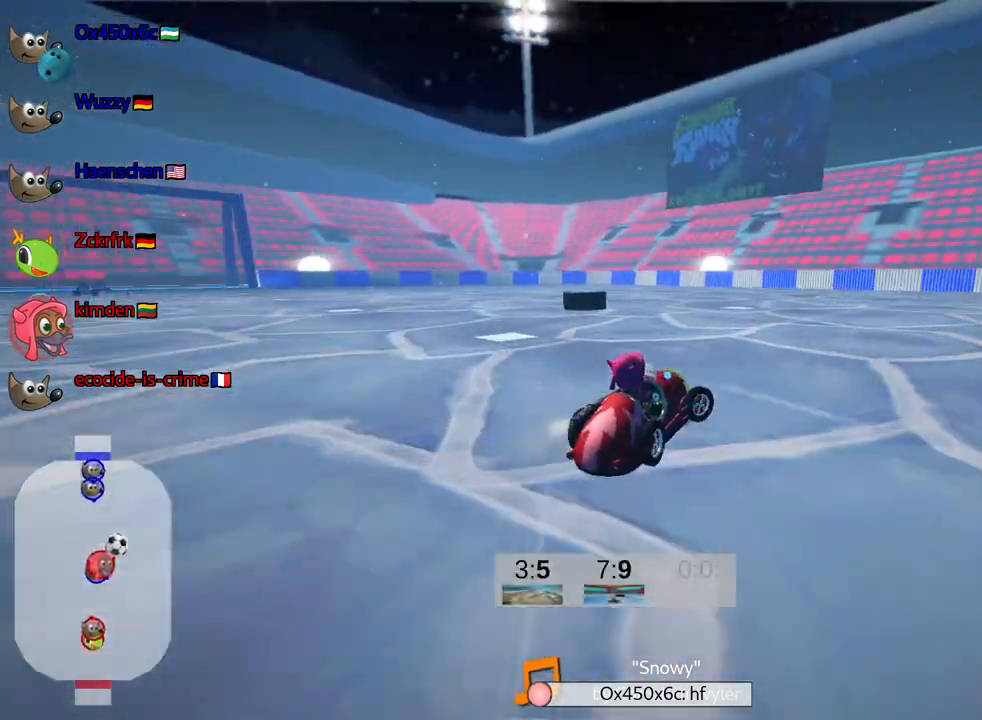
{"keys": ["left", "skid", "up"], "events": [[317, "right", "up"], [450, "left", "down"], [450, "skid", "down"]]}
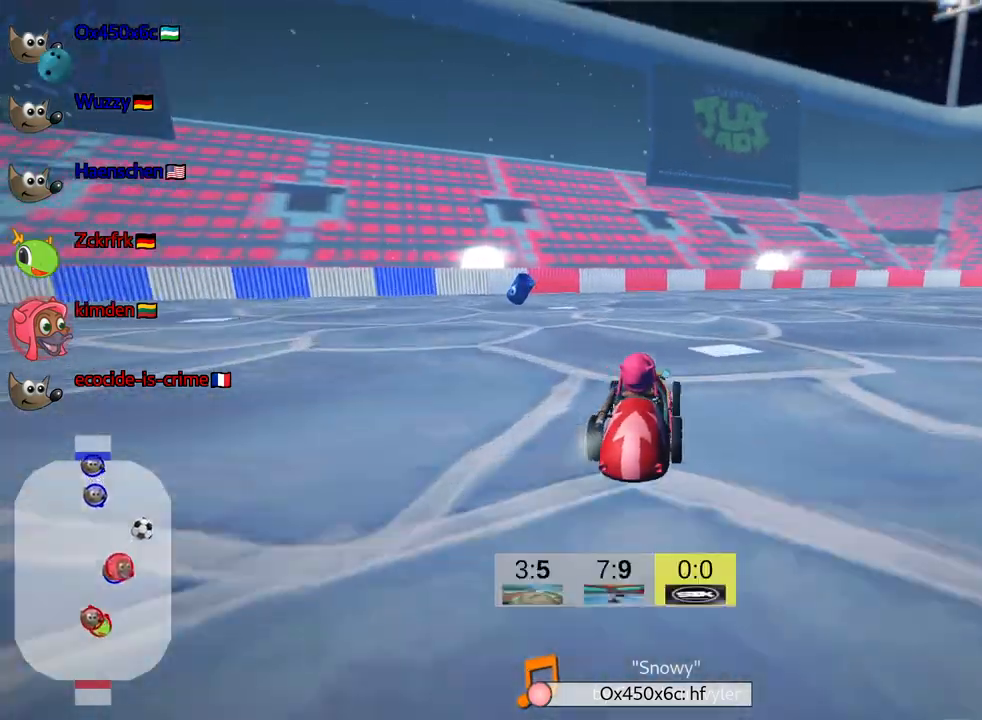
{"keys": ["left", "up"], "events": [[134, "left", "up"], [184, "left", "down"], [467, "skid", "up"]]}
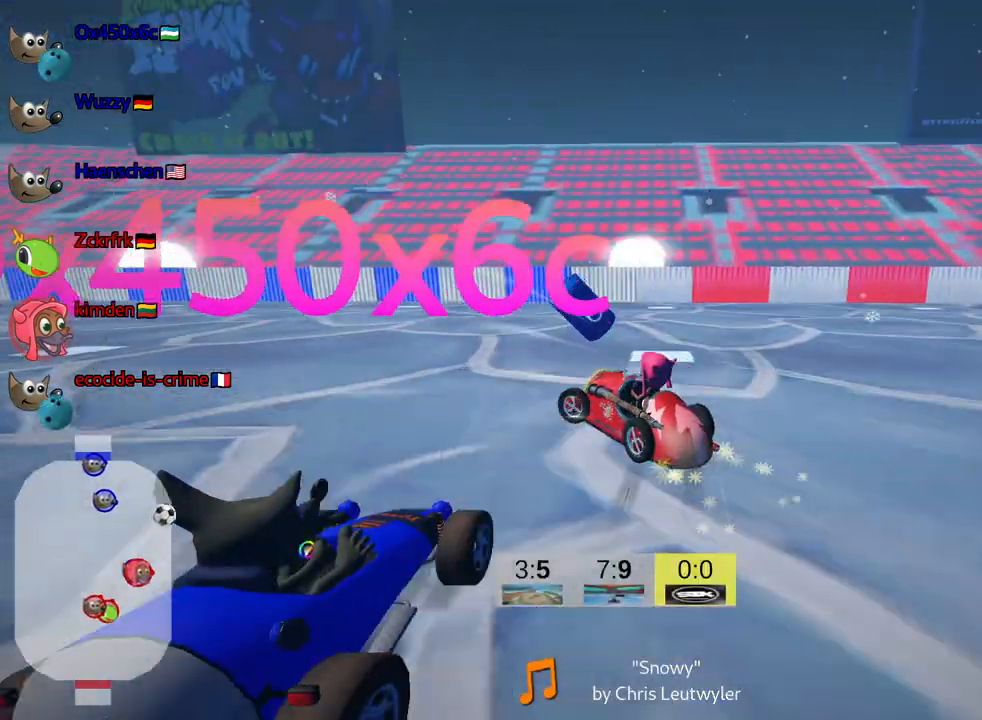
{"keys": ["left", "up"], "events": []}
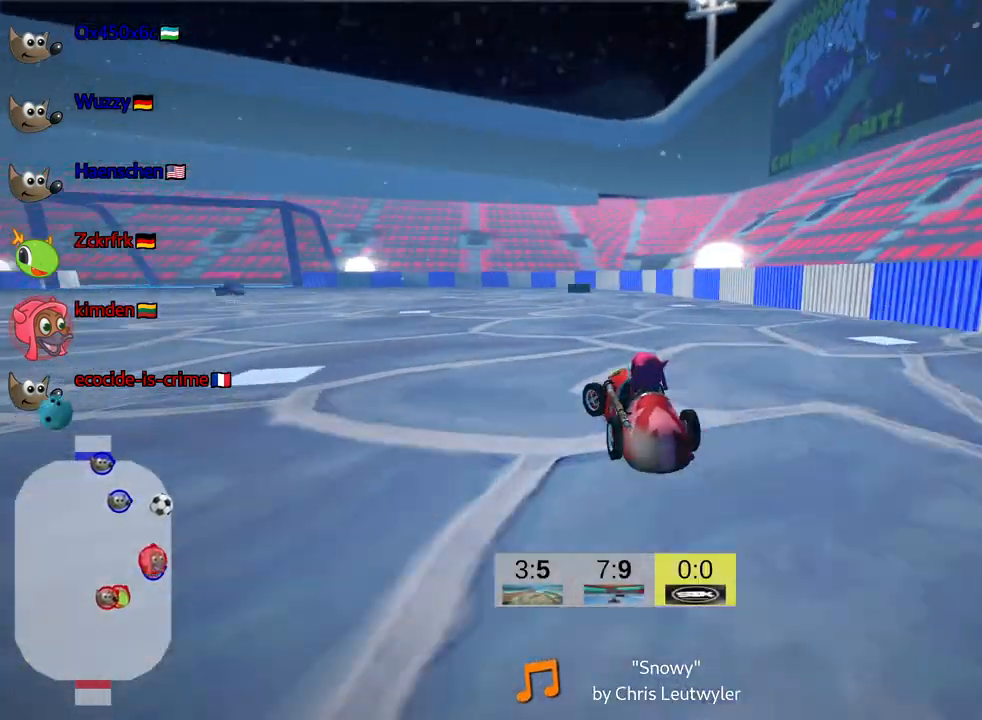
{"keys": ["up"], "events": [[100, "left", "up"]]}
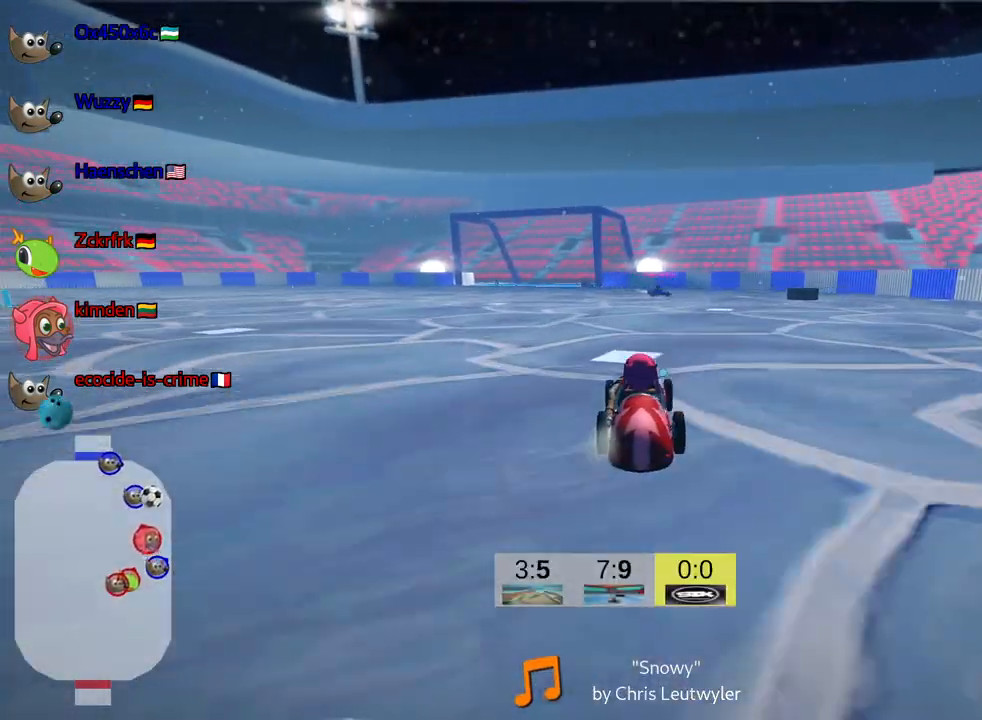
{"keys": ["left", "skid", "up"], "events": [[217, "right", "down"], [350, "right", "up"], [450, "skid", "down"], [484, "left", "down"]]}
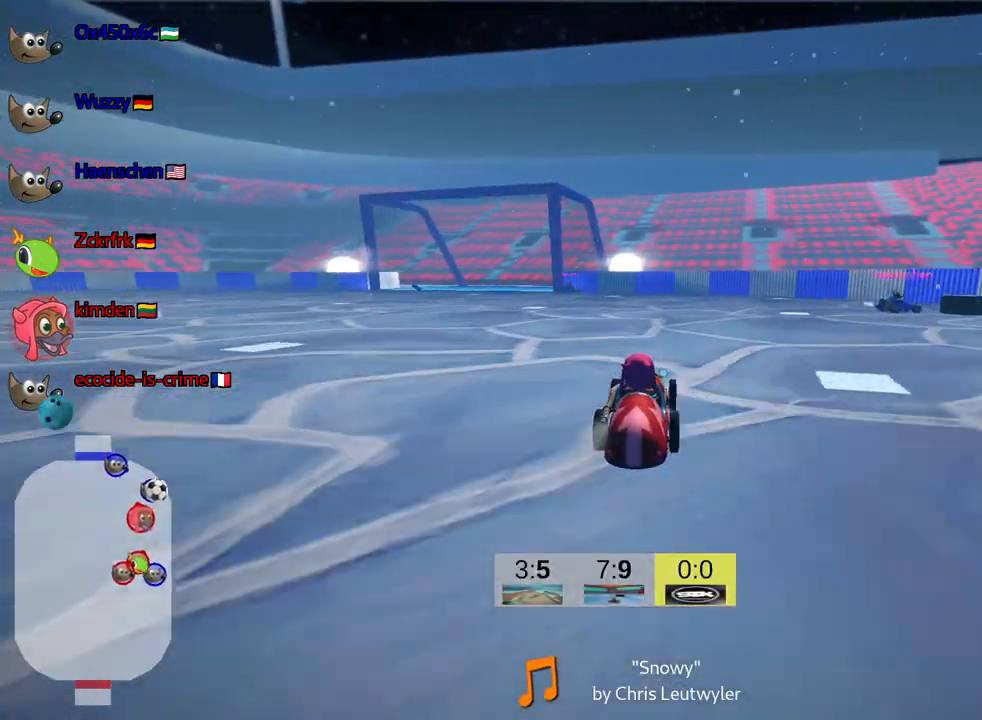
{"keys": ["left", "skid", "up"], "events": [[267, "skid", "up"], [484, "skid", "down"]]}
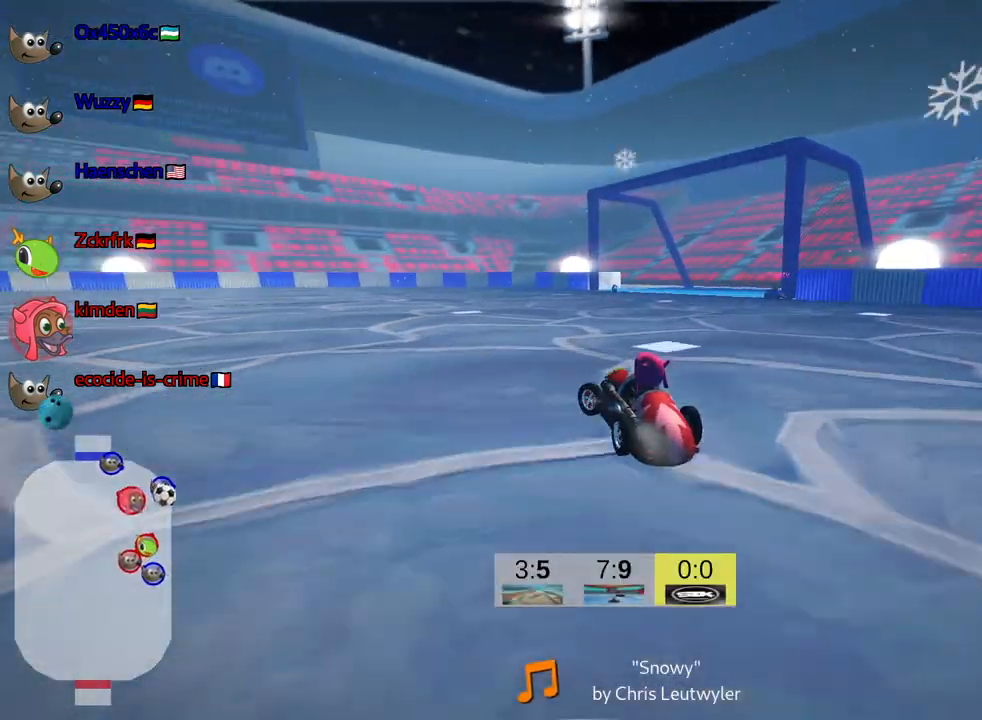
{"keys": ["left", "up"], "events": [[400, "skid", "up"]]}
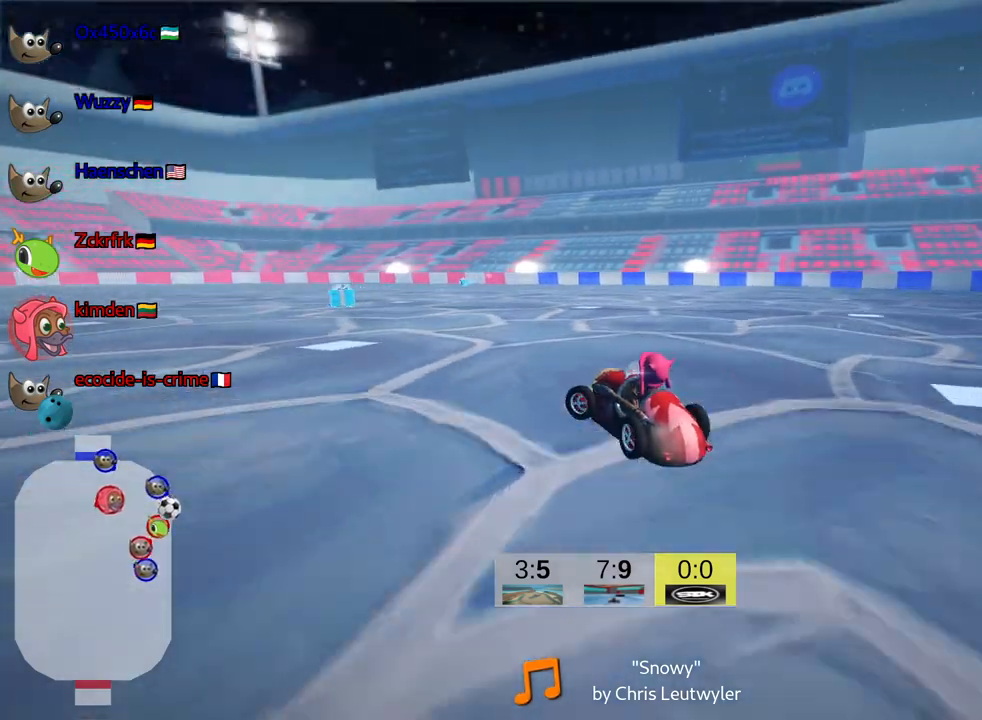
{"keys": ["up"], "events": [[134, "left", "up"]]}
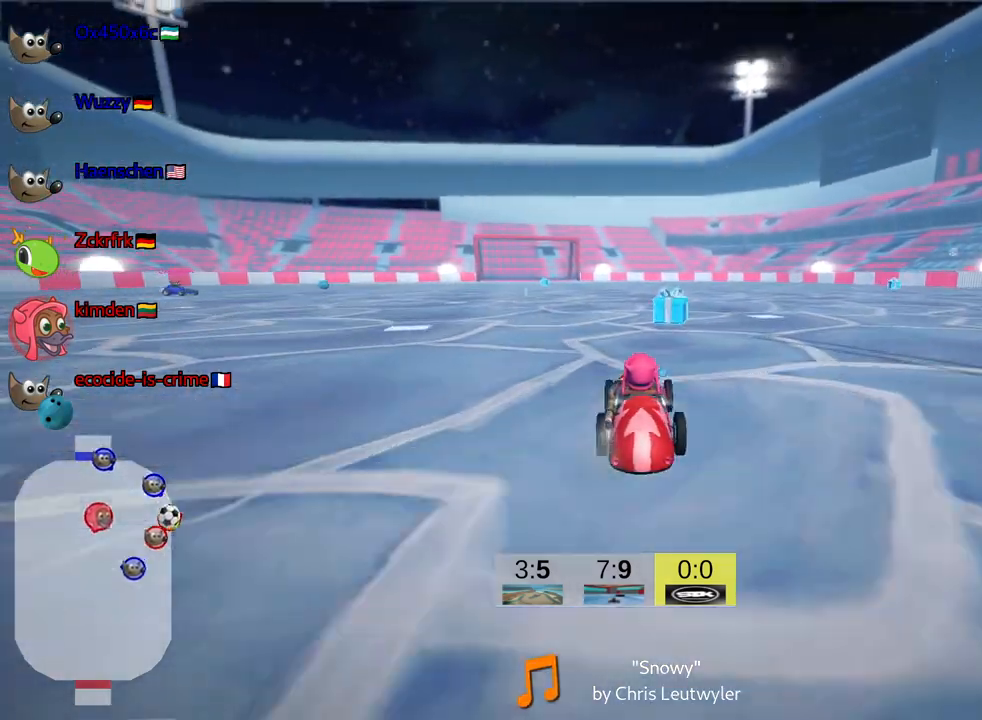
{"keys": ["left", "skid", "up"], "events": [[34, "right", "down"], [317, "right", "up"], [334, "skid", "down"], [367, "left", "down"]]}
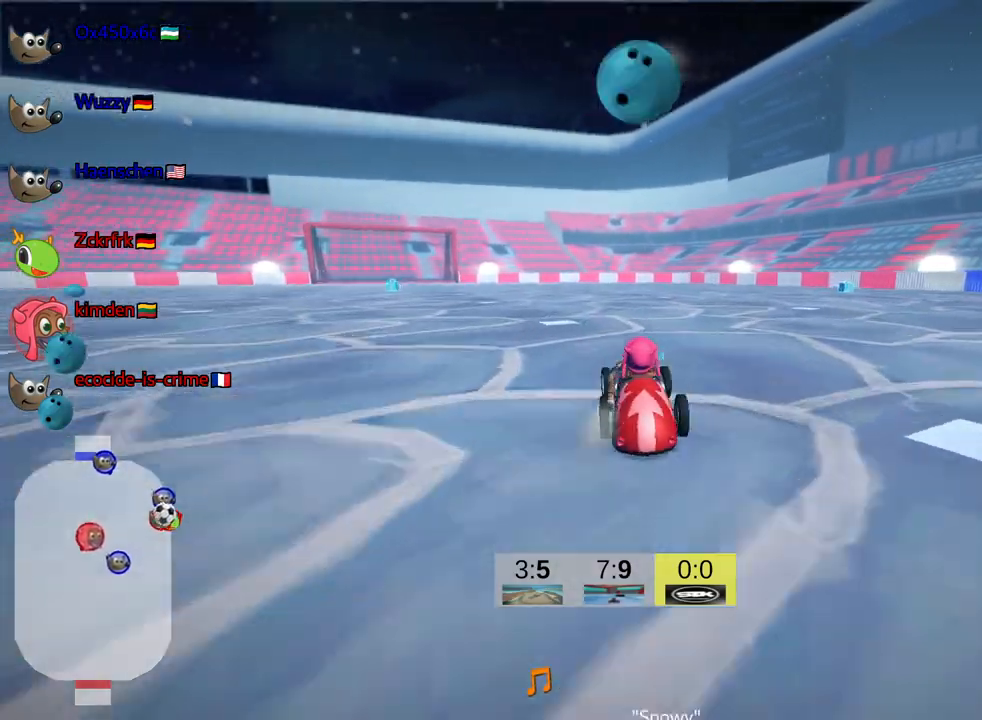
{"keys": ["left", "skid", "up"], "events": [[134, "left", "up"], [134, "right", "down"], [450, "left", "down"], [484, "right", "up"]]}
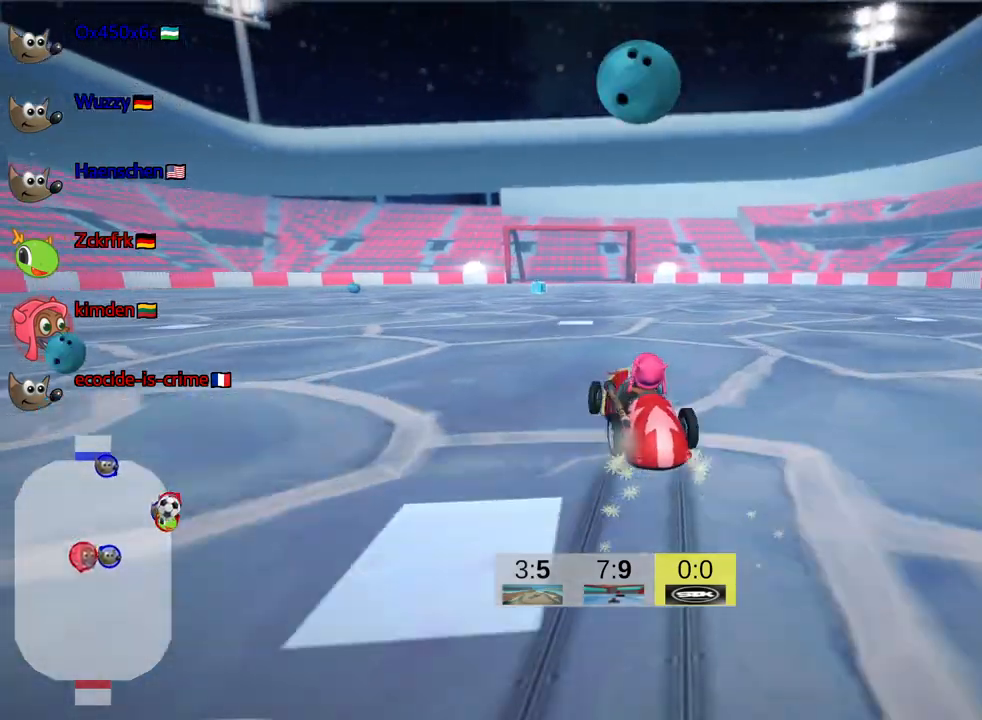
{"keys": ["left", "skid", "up"], "events": []}
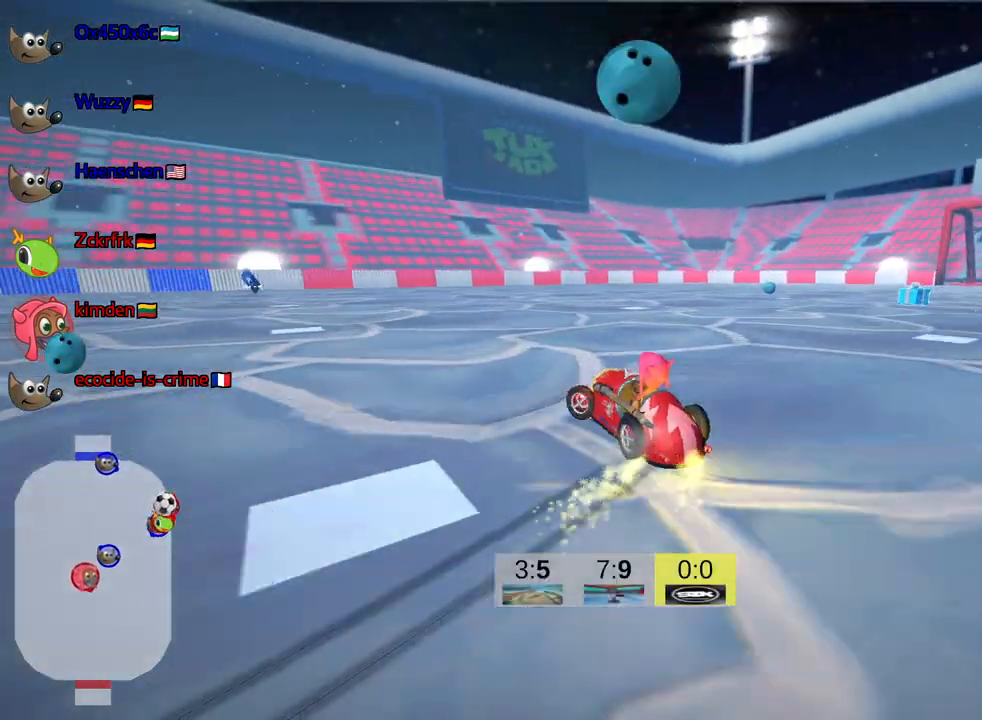
{"keys": ["left", "skid", "up"], "events": []}
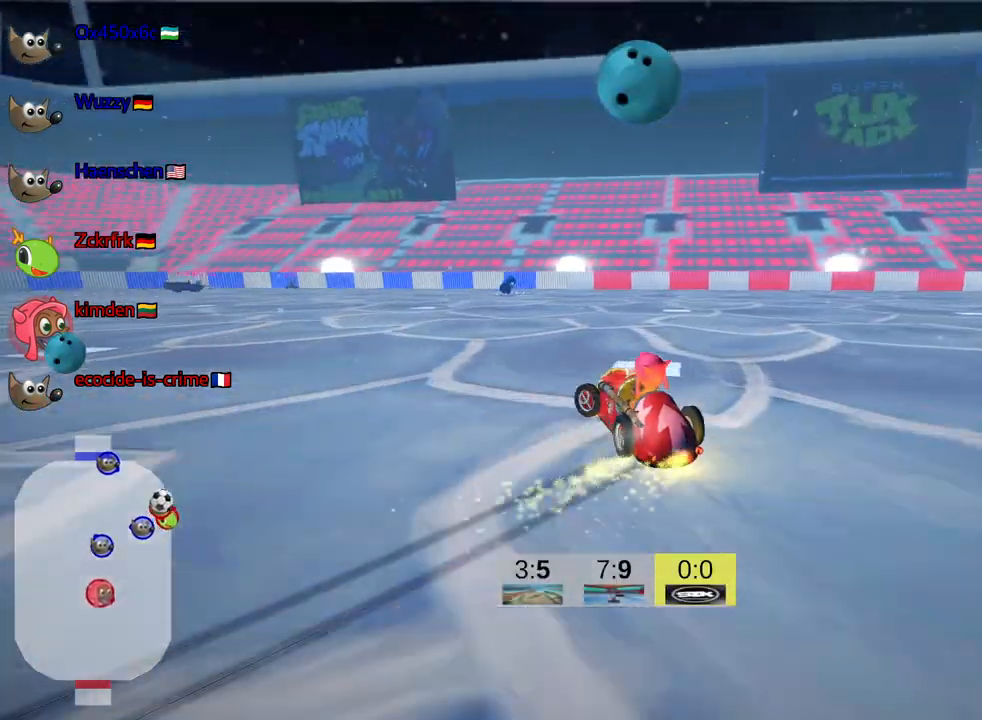
{"keys": ["left", "skid", "up"], "events": []}
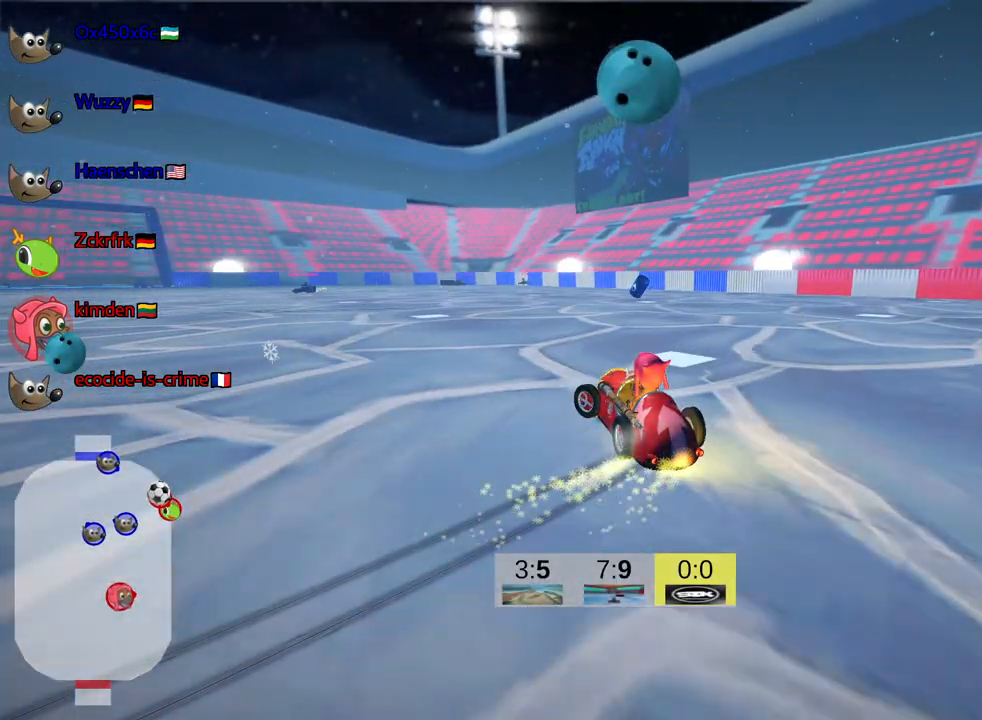
{"keys": ["left", "right", "skid", "up"], "events": [[500, "right", "down"]]}
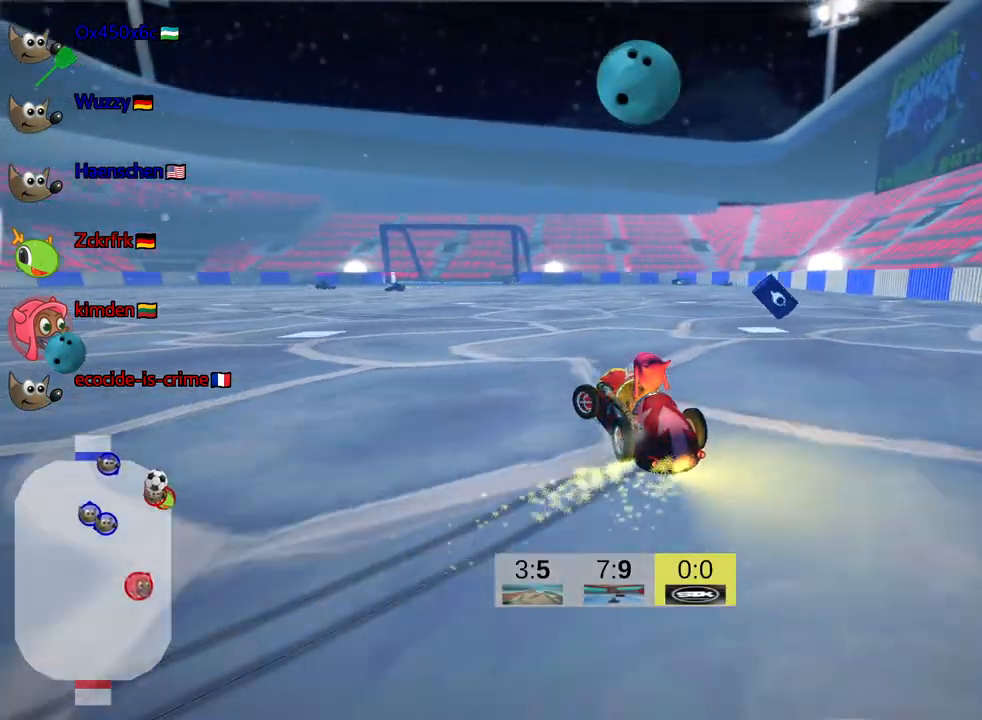
{"keys": ["right", "skid", "up"], "events": [[67, "left", "up"]]}
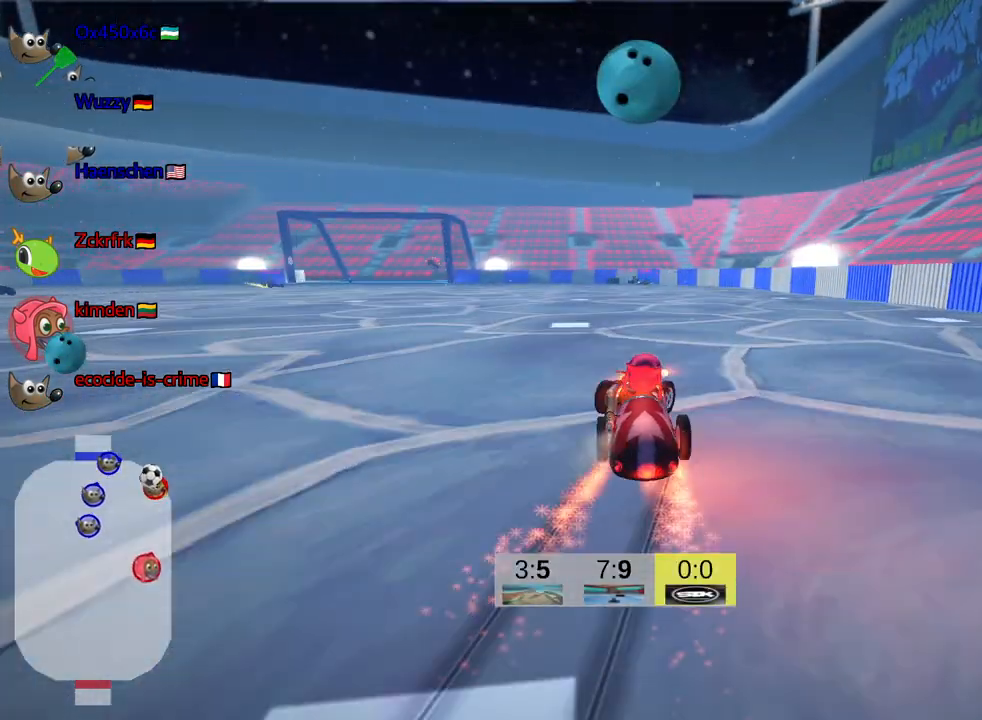
{"keys": ["right", "skid", "up"], "events": [[150, "right", "up"], [367, "right", "down"]]}
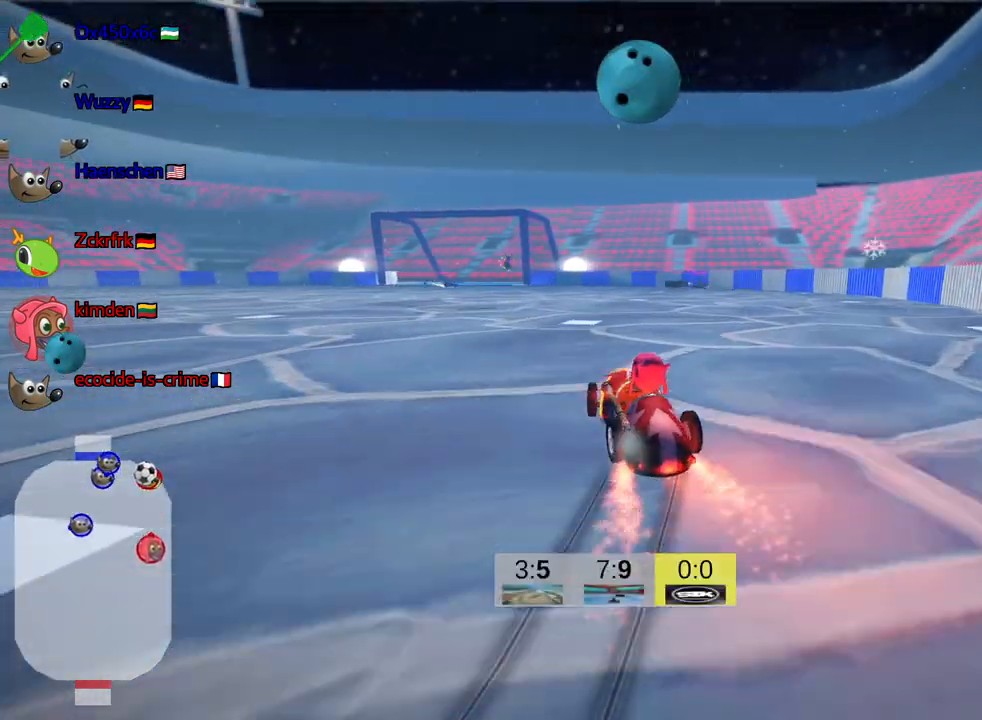
{"keys": ["right", "skid", "up"], "events": []}
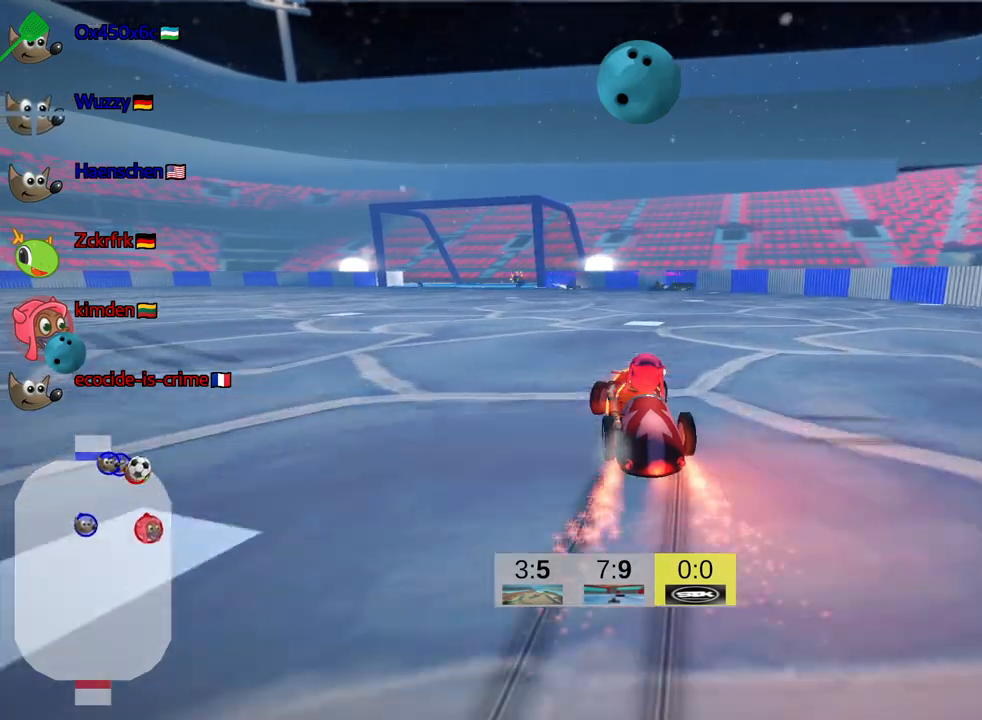
{"keys": ["right", "up"], "events": [[467, "skid", "up"]]}